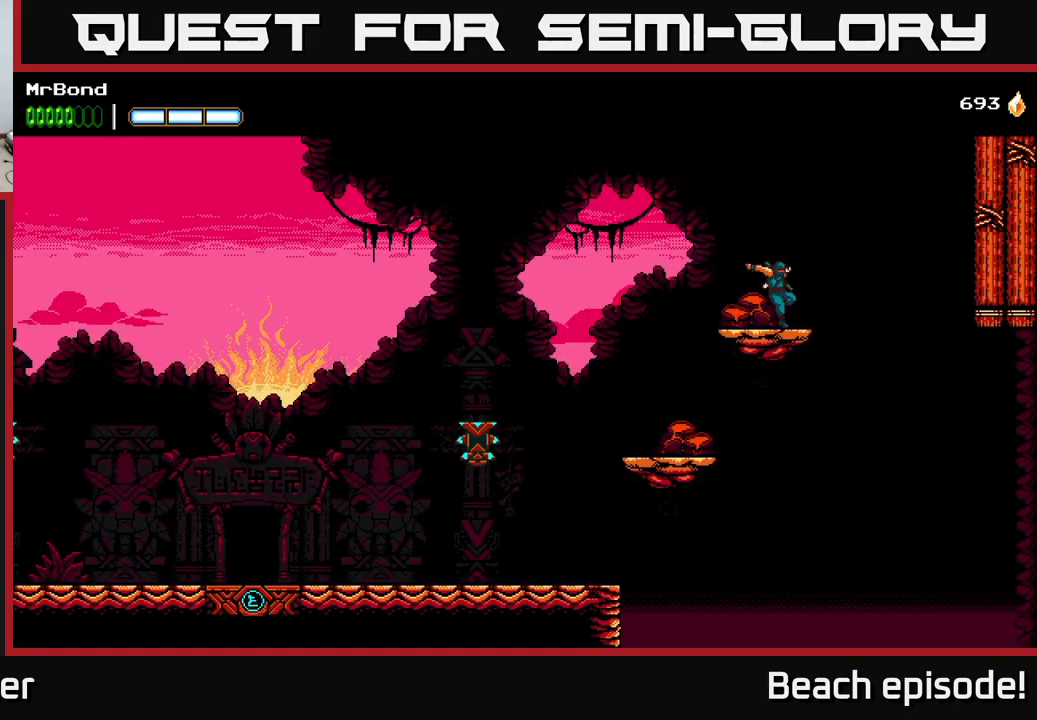
Gameplay with a controller (Xbox layout); each line is a JSON object with the inputs held at the frame after it. "events" lists button and stick changes between this image and that frame as [ms after this image, input, new state], when the widget could be followed in between. Not read: right_stick.
{"buttons": ["A", "DPAD_RIGHT"], "left_stick": "center", "events": [[50, "A", "down"], [267, "A", "up"], [267, "B", "down"], [384, "B", "up"], [467, "A", "down"]]}
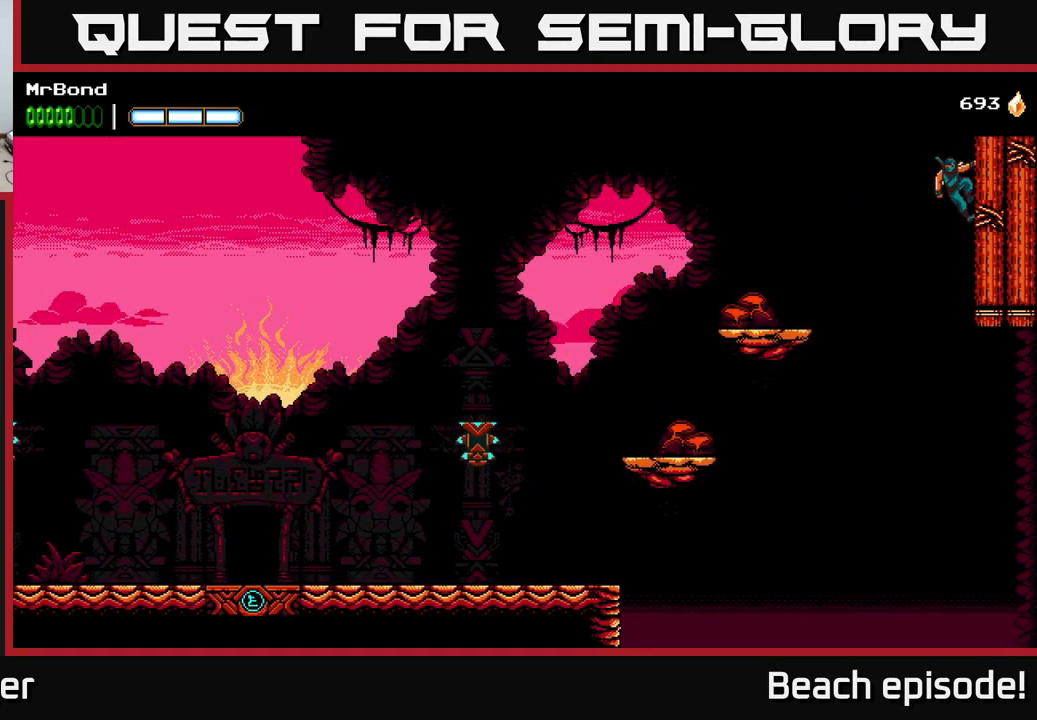
{"buttons": ["A", "DPAD_RIGHT"], "left_stick": "center", "events": [[133, "A", "up"], [500, "A", "down"]]}
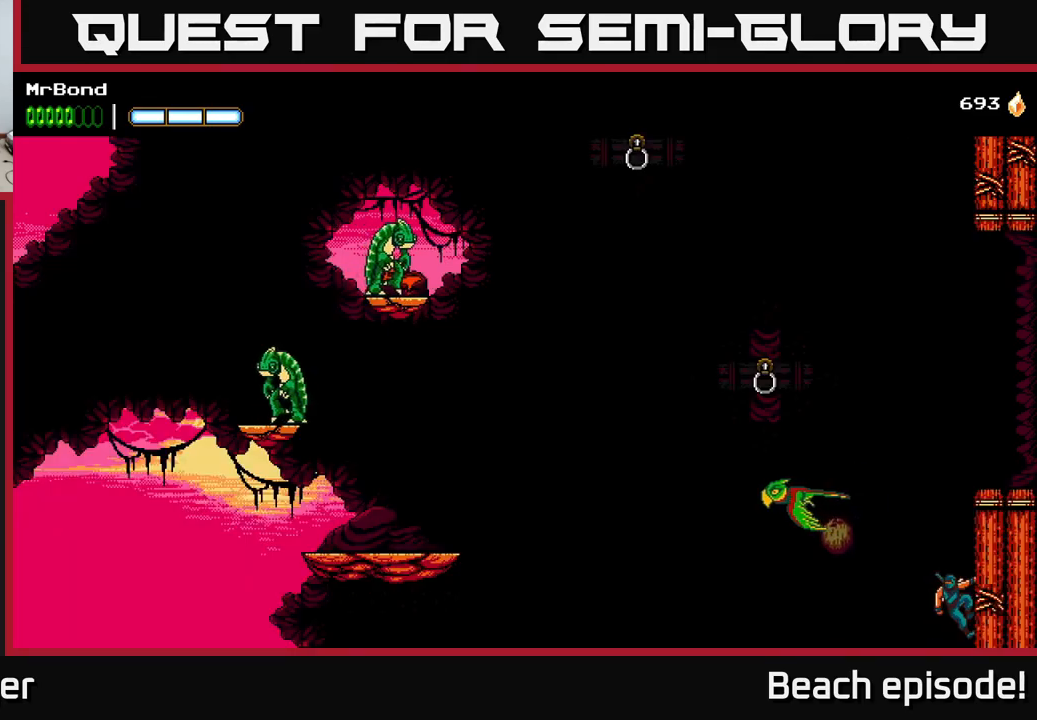
{"buttons": ["DPAD_RIGHT"], "left_stick": "center", "events": [[250, "A", "up"]]}
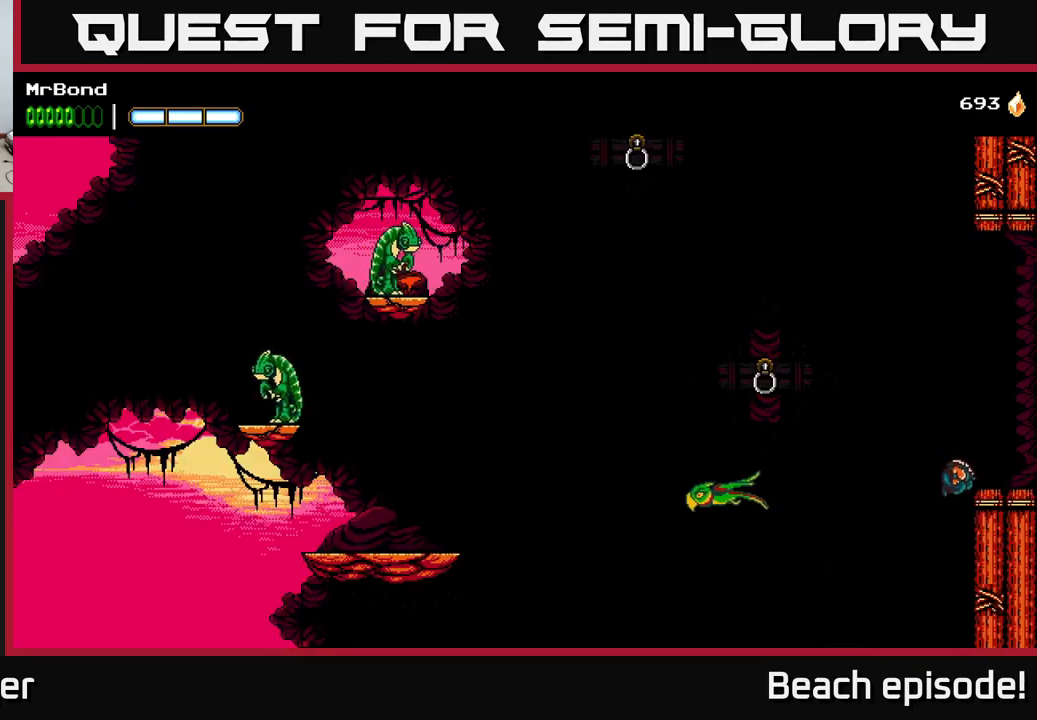
{"buttons": ["A", "DPAD_LEFT"], "left_stick": "center", "events": [[250, "A", "down"], [333, "DPAD_RIGHT", "up"], [366, "DPAD_LEFT", "down"]]}
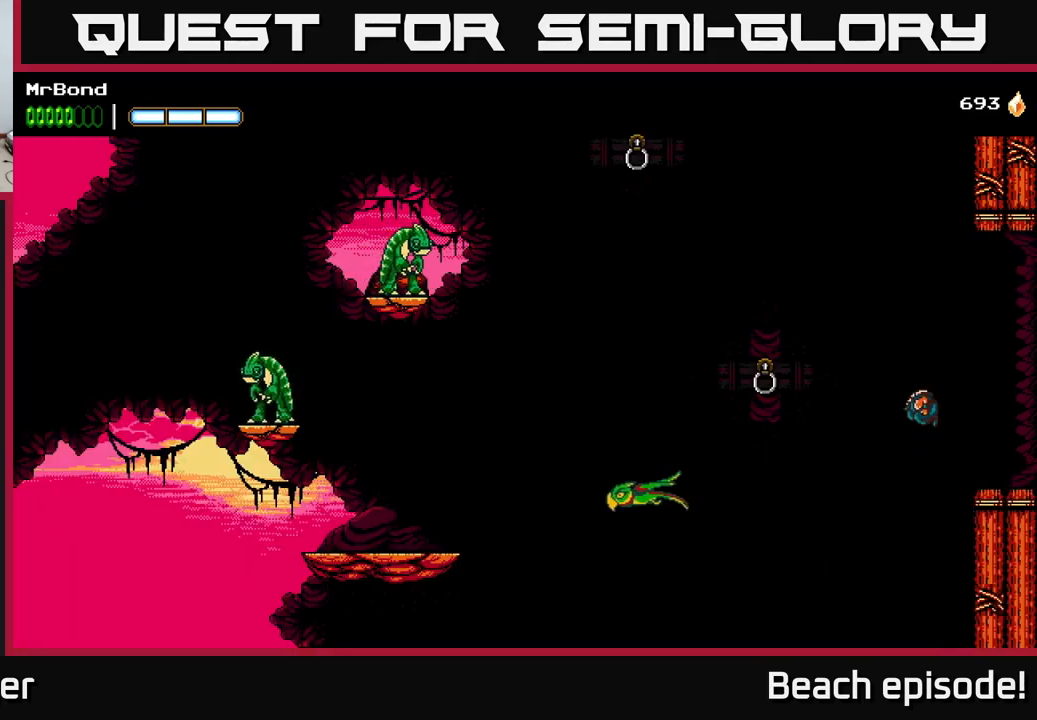
{"buttons": ["A", "DPAD_LEFT"], "left_stick": "center", "events": [[16, "A", "up"], [16, "B", "down"], [116, "B", "up"], [416, "A", "down"]]}
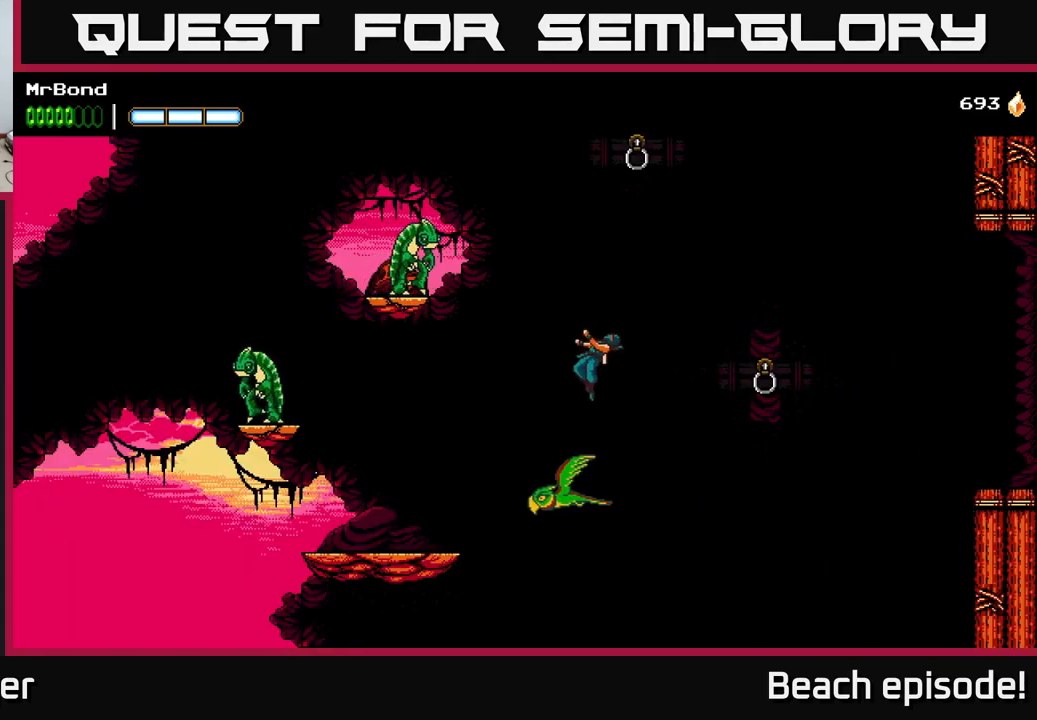
{"buttons": ["A", "X"], "left_stick": "center", "events": [[166, "X", "down"], [283, "X", "up"], [350, "A", "up"], [433, "A", "down"], [483, "X", "down"], [500, "DPAD_LEFT", "up"]]}
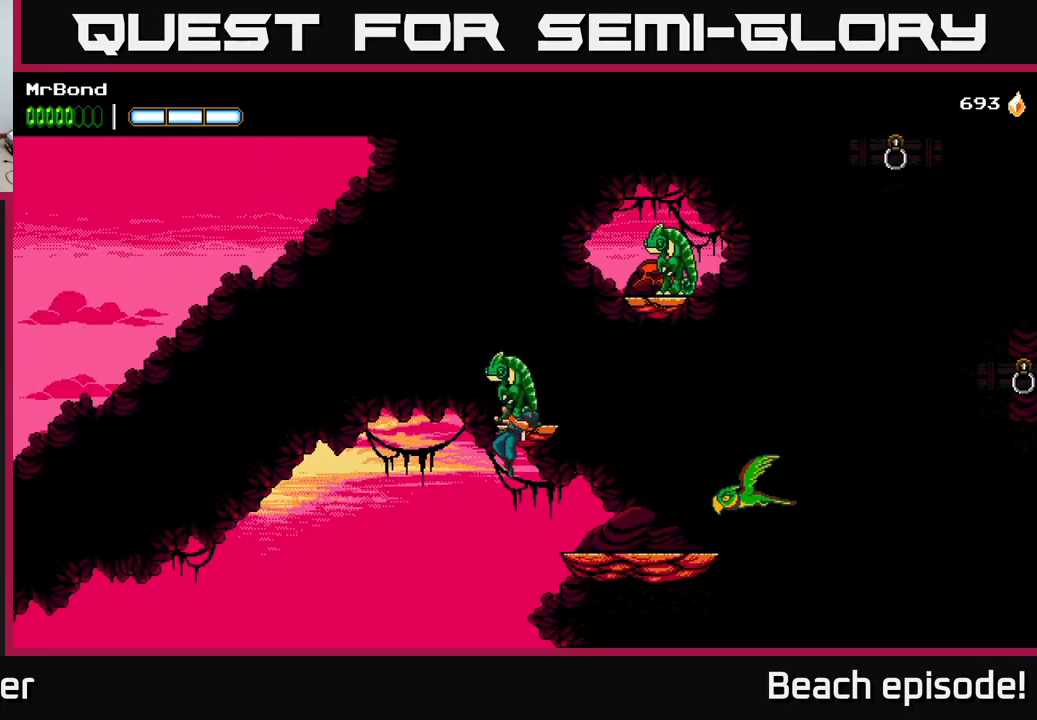
{"buttons": ["A", "DPAD_RIGHT"], "left_stick": "center", "events": [[33, "DPAD_RIGHT", "down"], [116, "X", "up"], [350, "X", "down"], [466, "X", "up"]]}
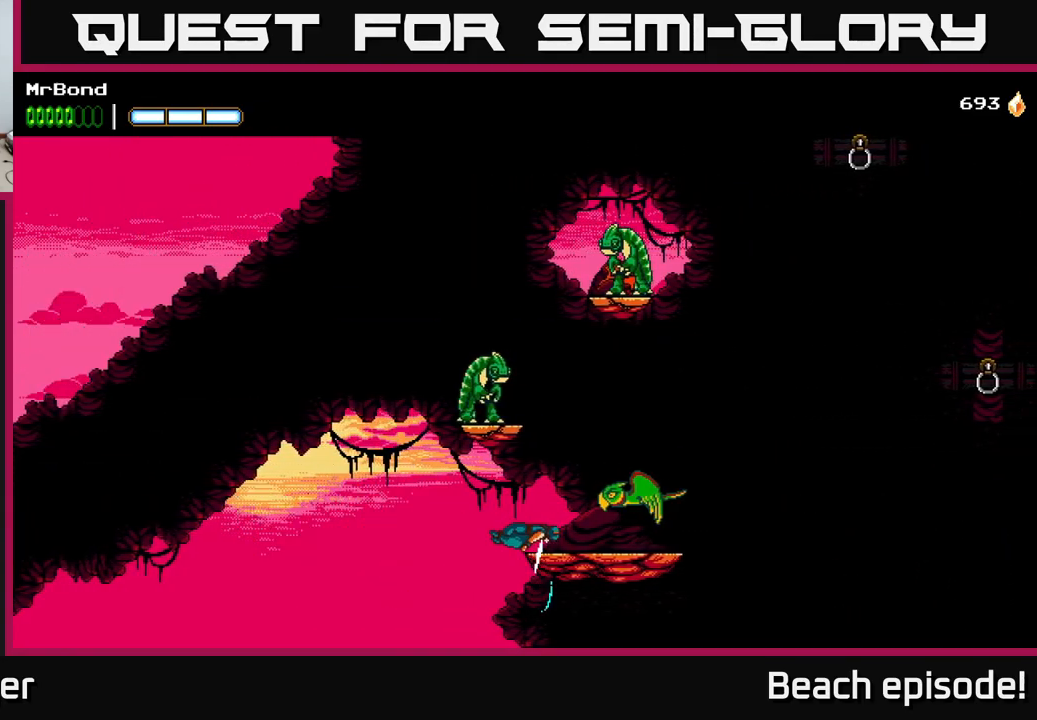
{"buttons": ["A", "DPAD_LEFT"], "left_stick": "center", "events": [[16, "A", "up"], [83, "X", "down"], [133, "DPAD_RIGHT", "up"], [200, "A", "down"], [216, "X", "up"], [500, "DPAD_LEFT", "down"]]}
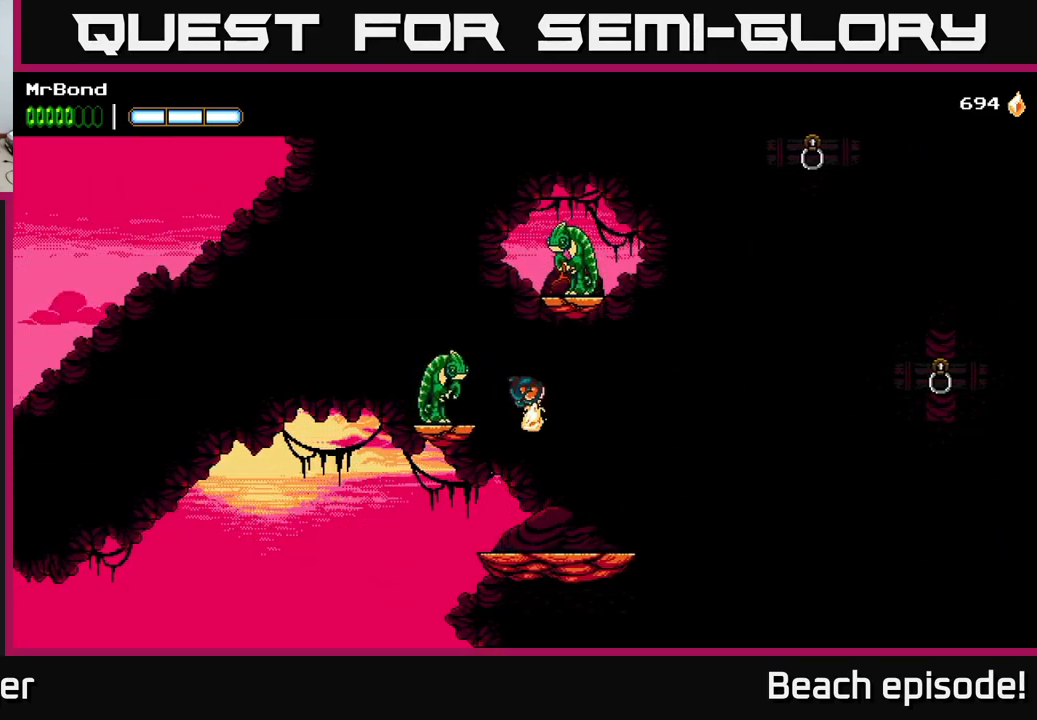
{"buttons": ["A", "DPAD_RIGHT"], "left_stick": "center", "events": [[83, "A", "up"], [83, "X", "down"], [250, "X", "up"], [400, "DPAD_LEFT", "up"], [450, "A", "down"], [450, "DPAD_RIGHT", "down"]]}
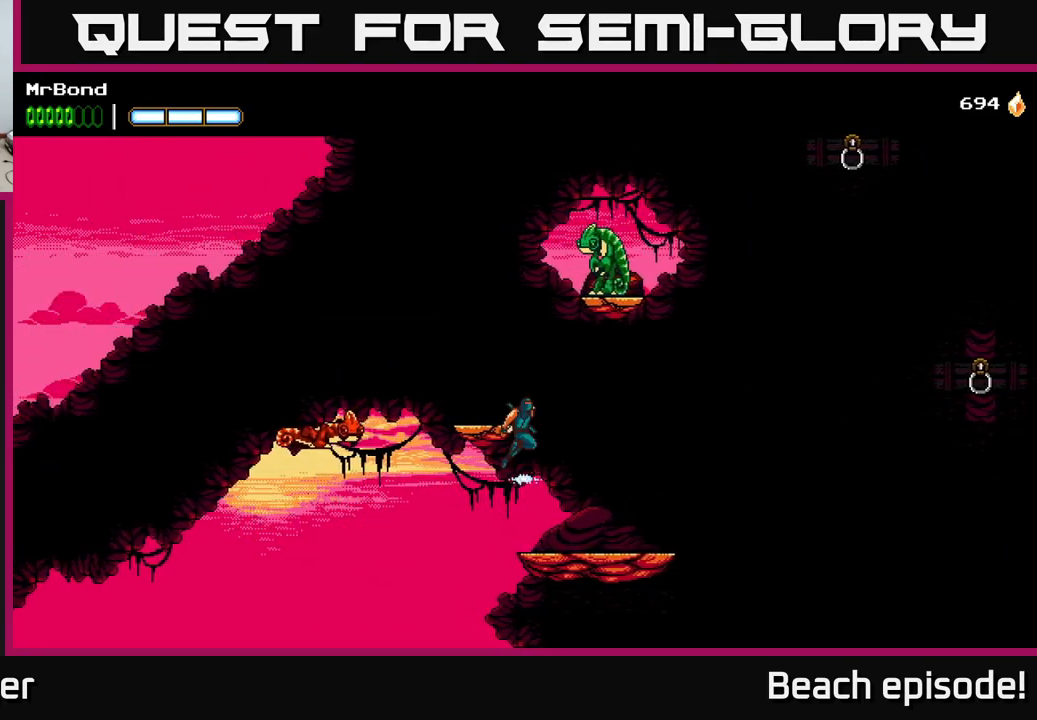
{"buttons": ["DPAD_LEFT"], "left_stick": "center", "events": [[183, "DPAD_RIGHT", "up"], [283, "DPAD_LEFT", "down"], [500, "A", "up"]]}
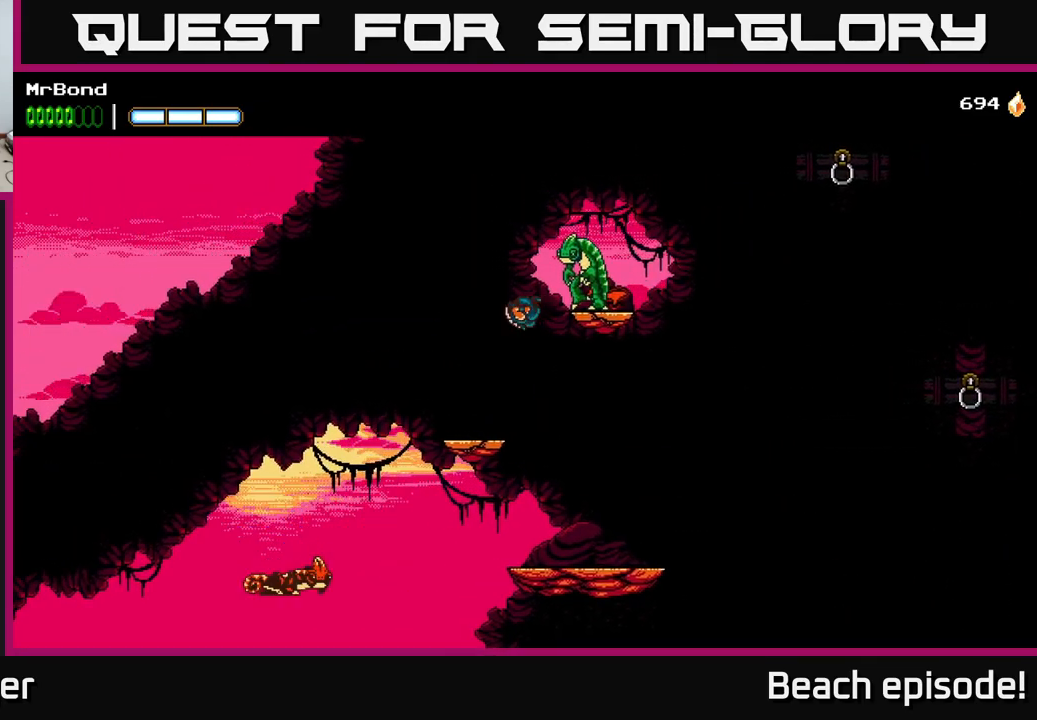
{"buttons": ["A", "DPAD_RIGHT"], "left_stick": "center", "events": [[266, "DPAD_LEFT", "up"], [316, "DPAD_RIGHT", "down"], [350, "A", "down"]]}
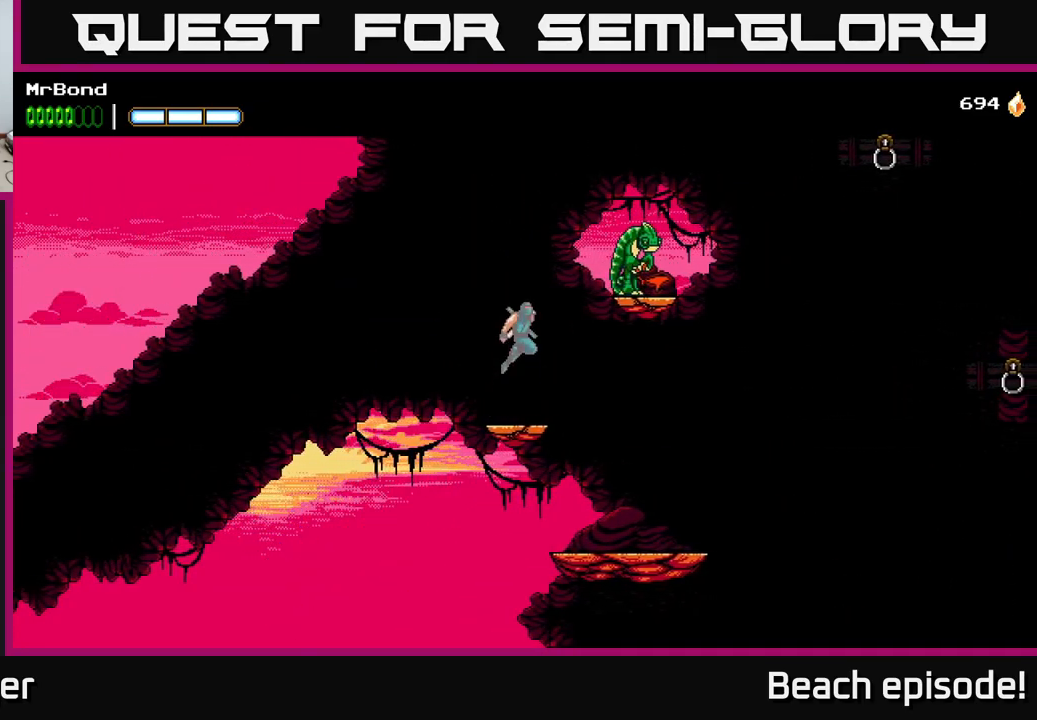
{"buttons": ["DPAD_RIGHT"], "left_stick": "center", "events": [[50, "X", "down"], [167, "X", "up"], [200, "A", "up"]]}
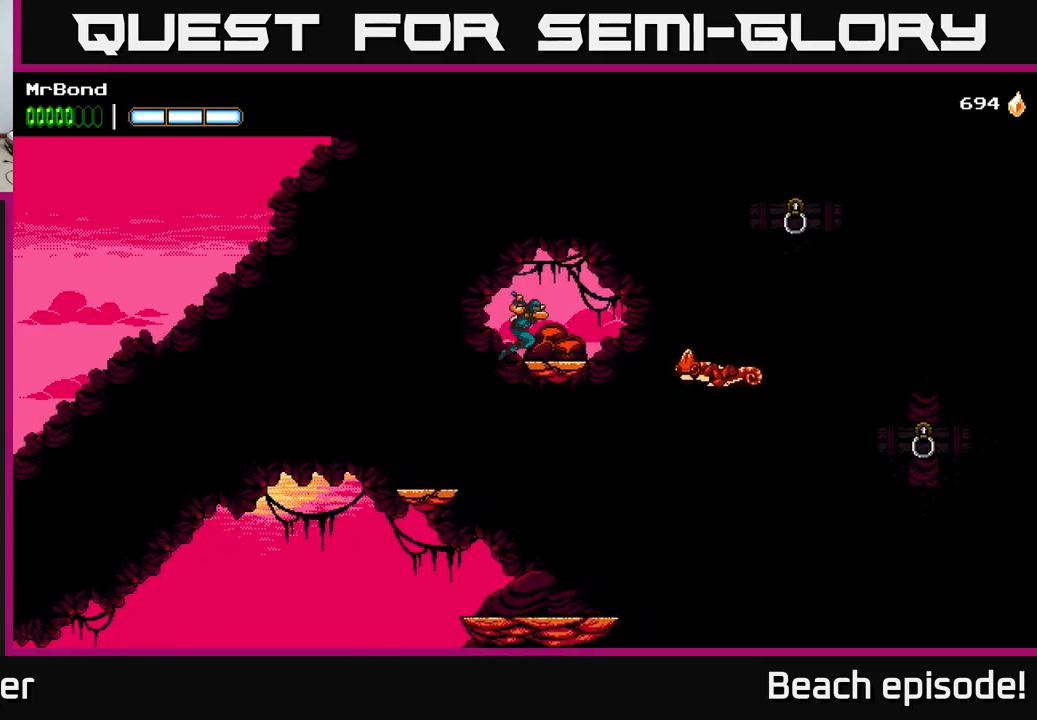
{"buttons": ["A", "DPAD_RIGHT"], "left_stick": "center", "events": [[283, "A", "down"]]}
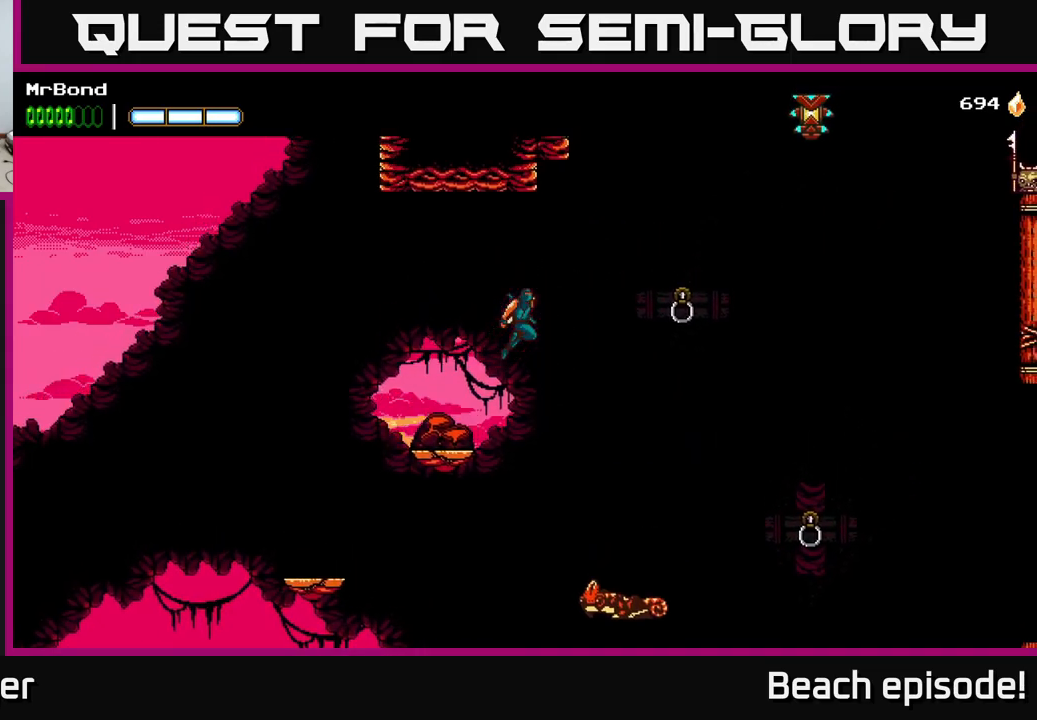
{"buttons": ["DPAD_RIGHT"], "left_stick": "center", "events": [[50, "A", "up"], [133, "B", "down"], [217, "B", "up"]]}
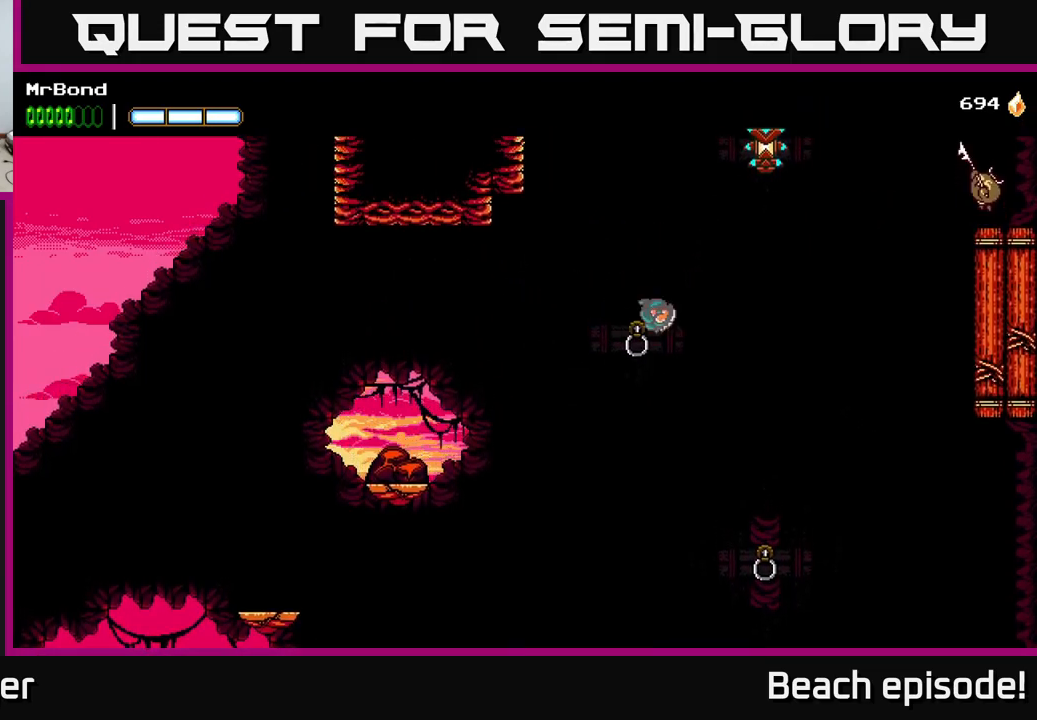
{"buttons": ["DPAD_RIGHT"], "left_stick": "center", "events": [[100, "A", "down"], [417, "A", "up"]]}
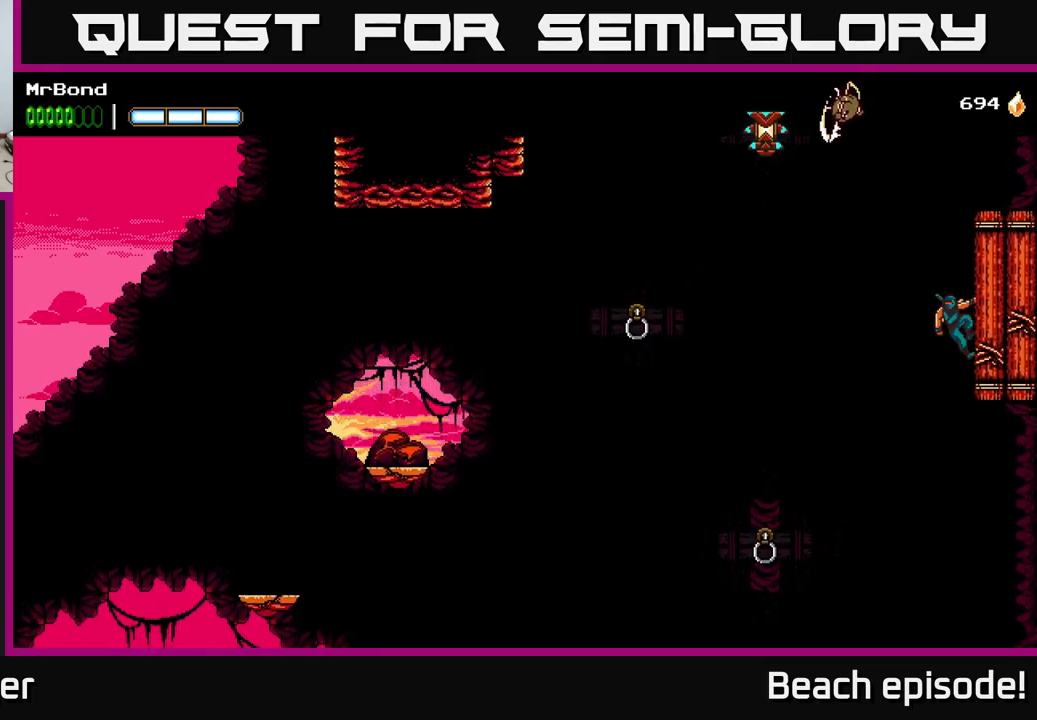
{"buttons": ["A", "DPAD_LEFT"], "left_stick": "center", "events": [[67, "A", "down"], [150, "A", "up"], [467, "DPAD_RIGHT", "up"], [500, "A", "down"], [500, "DPAD_LEFT", "down"]]}
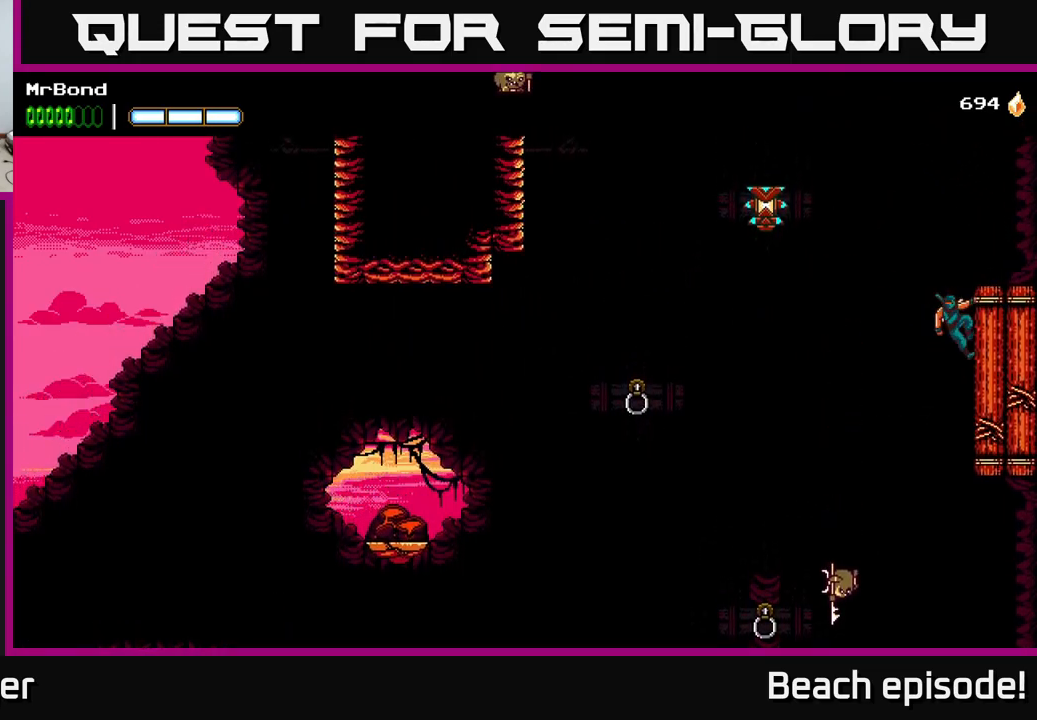
{"buttons": ["DPAD_LEFT"], "left_stick": "center", "events": [[350, "A", "up"]]}
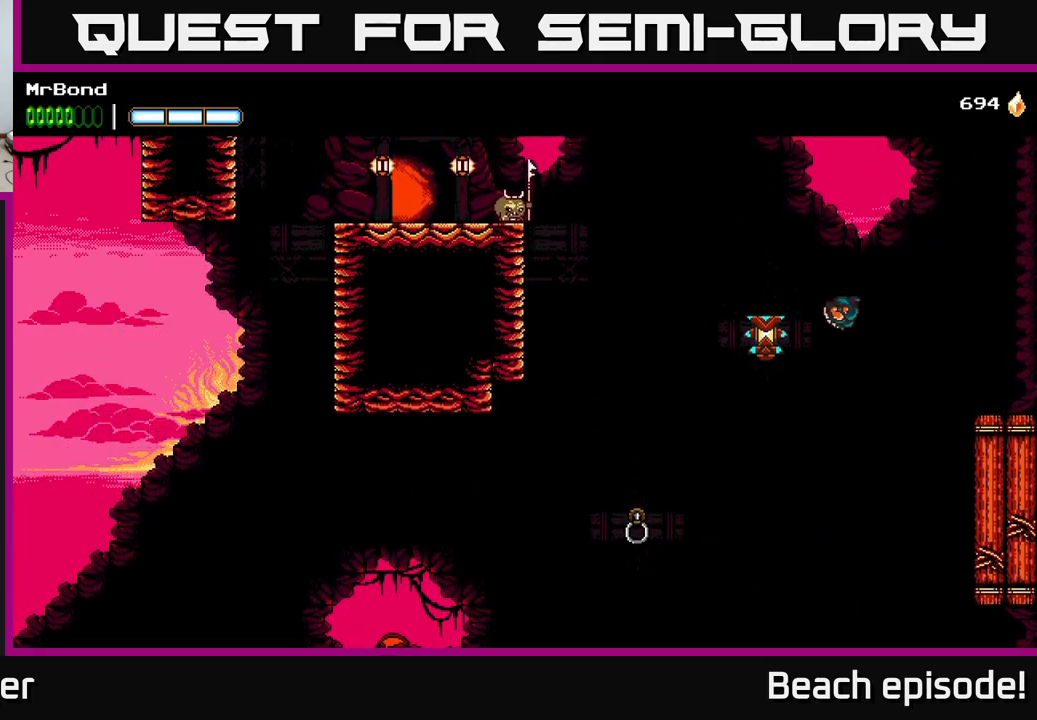
{"buttons": ["A", "DPAD_LEFT"], "left_stick": "center", "events": [[100, "B", "down"], [217, "B", "up"], [417, "A", "down"]]}
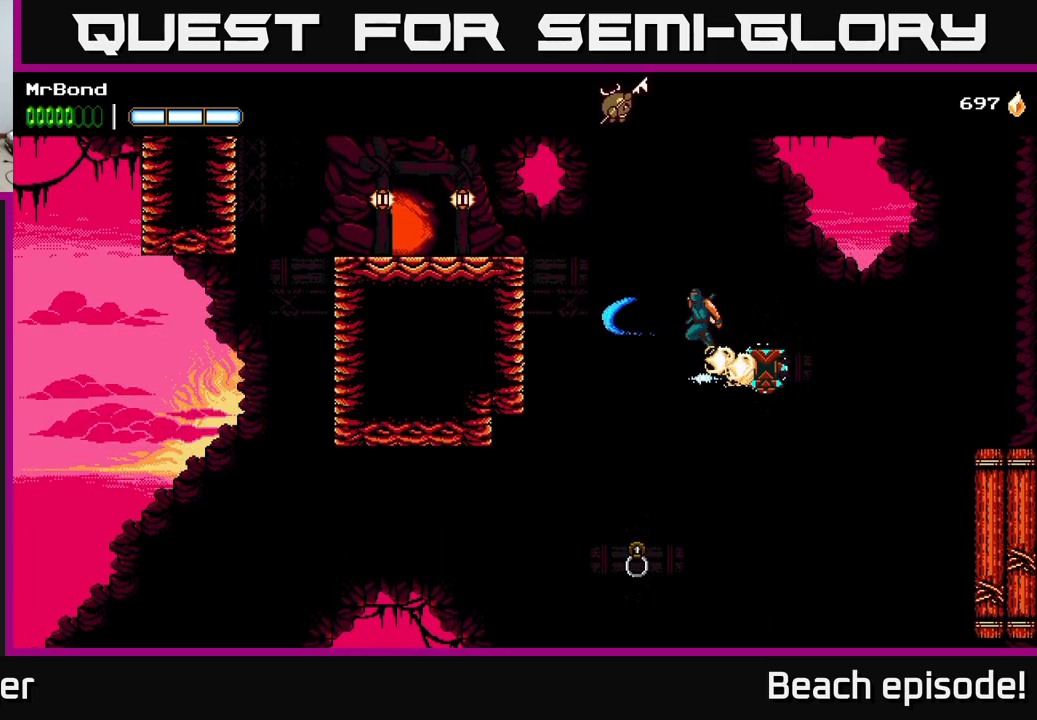
{"buttons": ["DPAD_LEFT"], "left_stick": "center", "events": [[450, "A", "up"]]}
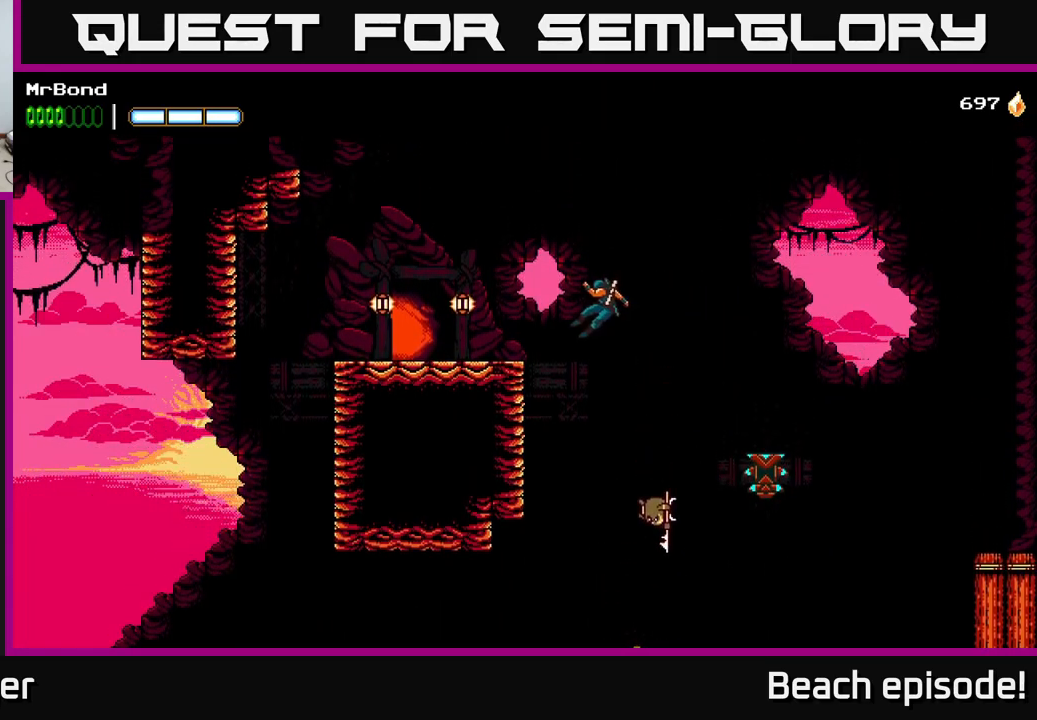
{"buttons": ["DPAD_LEFT"], "left_stick": "center", "events": [[17, "A", "down"], [367, "A", "up"]]}
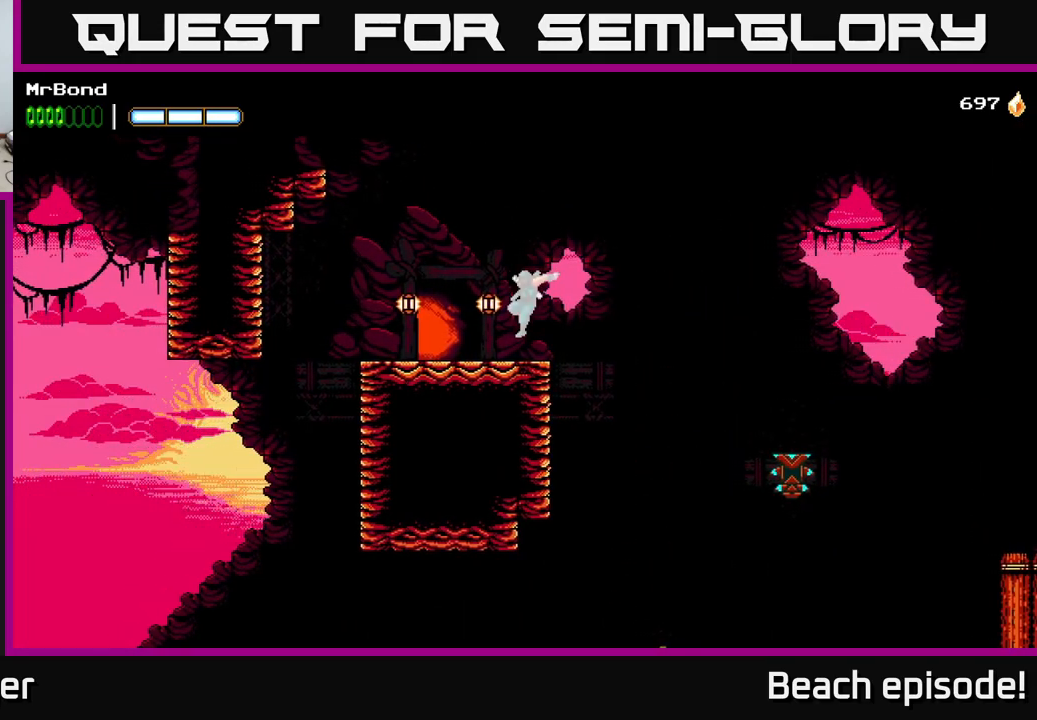
{"buttons": [], "left_stick": "center", "events": [[317, "DPAD_UP", "down"], [333, "DPAD_LEFT", "up"], [433, "DPAD_UP", "up"]]}
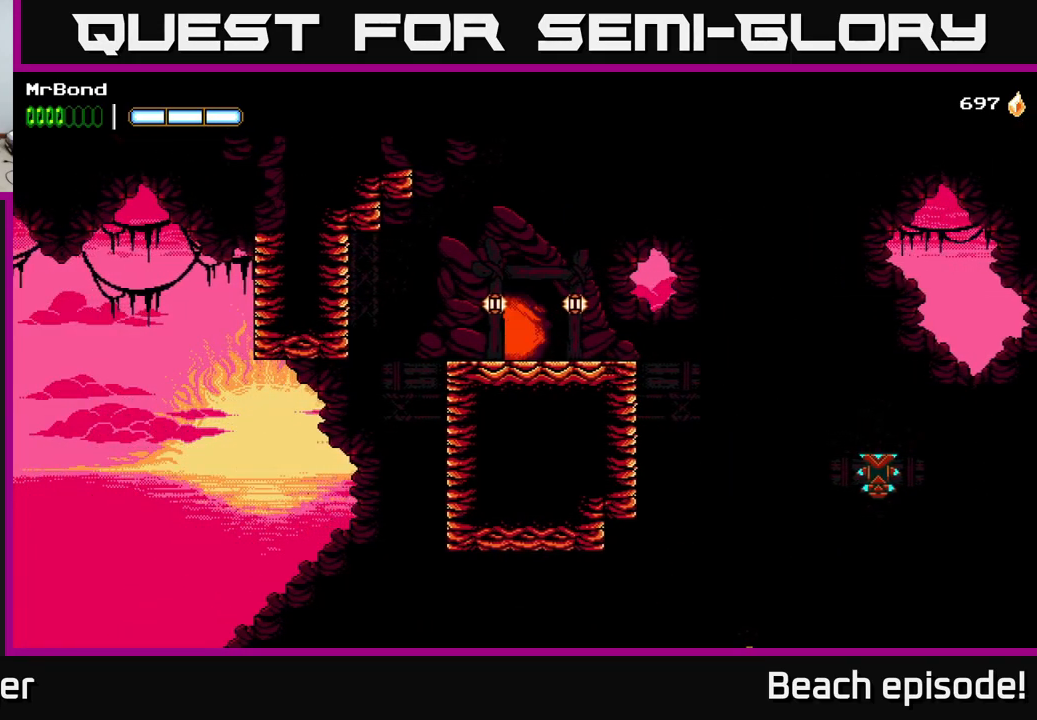
{"buttons": [], "left_stick": "center", "events": []}
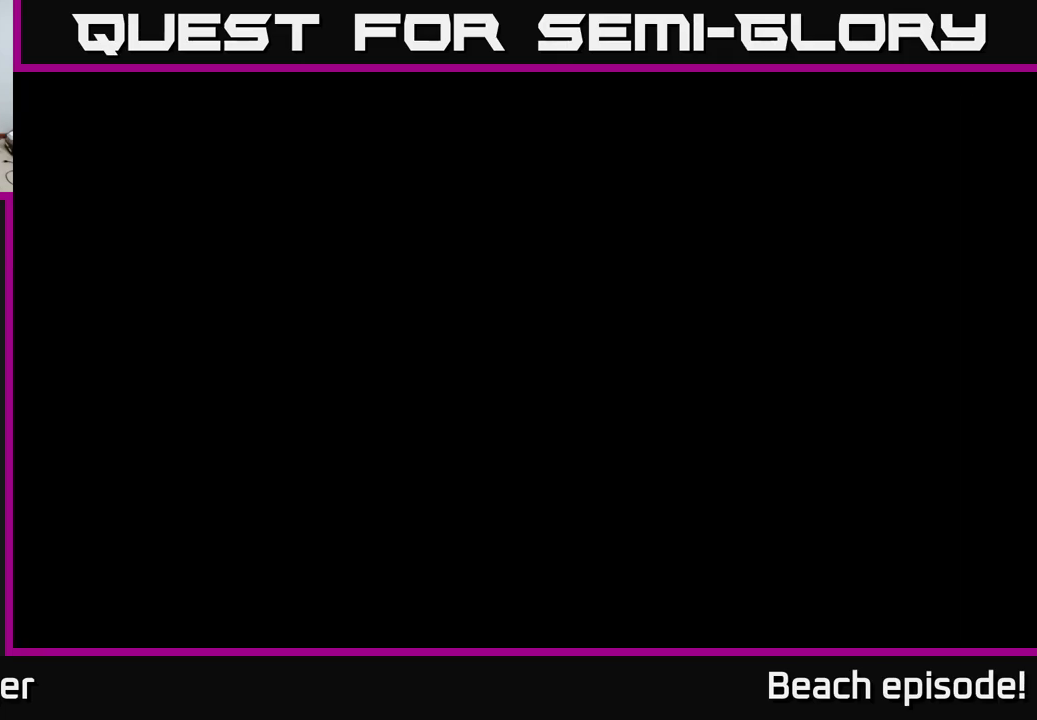
{"buttons": ["L1", "DPAD_RIGHT"], "left_stick": "center", "events": [[417, "DPAD_RIGHT", "down"], [500, "L1", "down"]]}
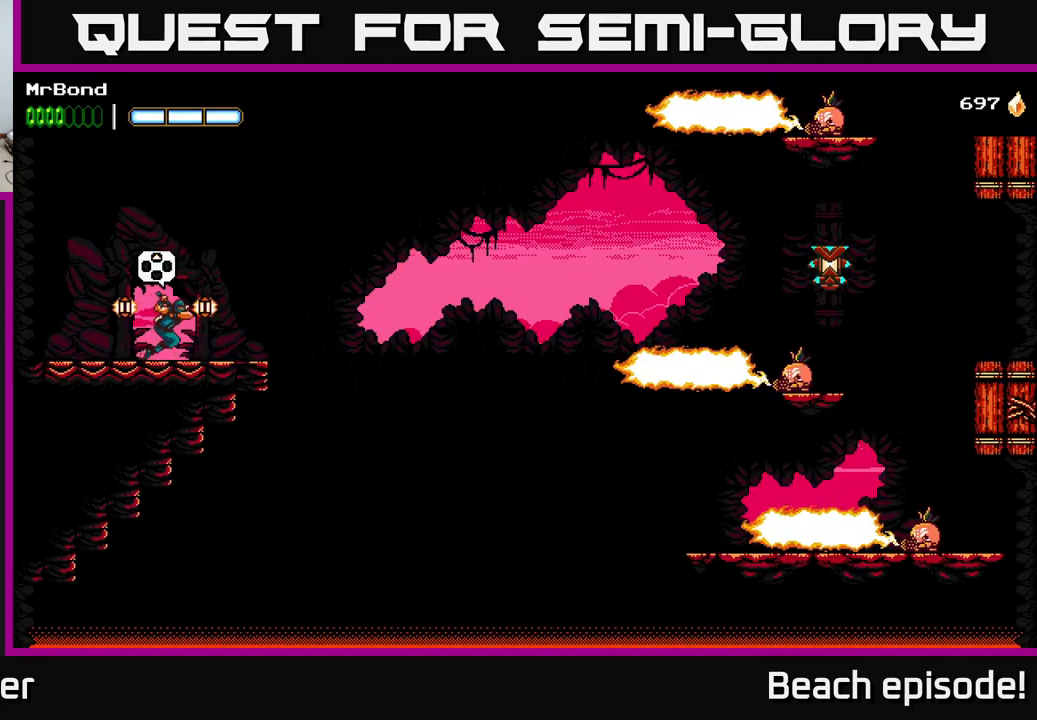
{"buttons": [], "left_stick": "center", "events": [[17, "DPAD_RIGHT", "up"], [150, "L1", "up"]]}
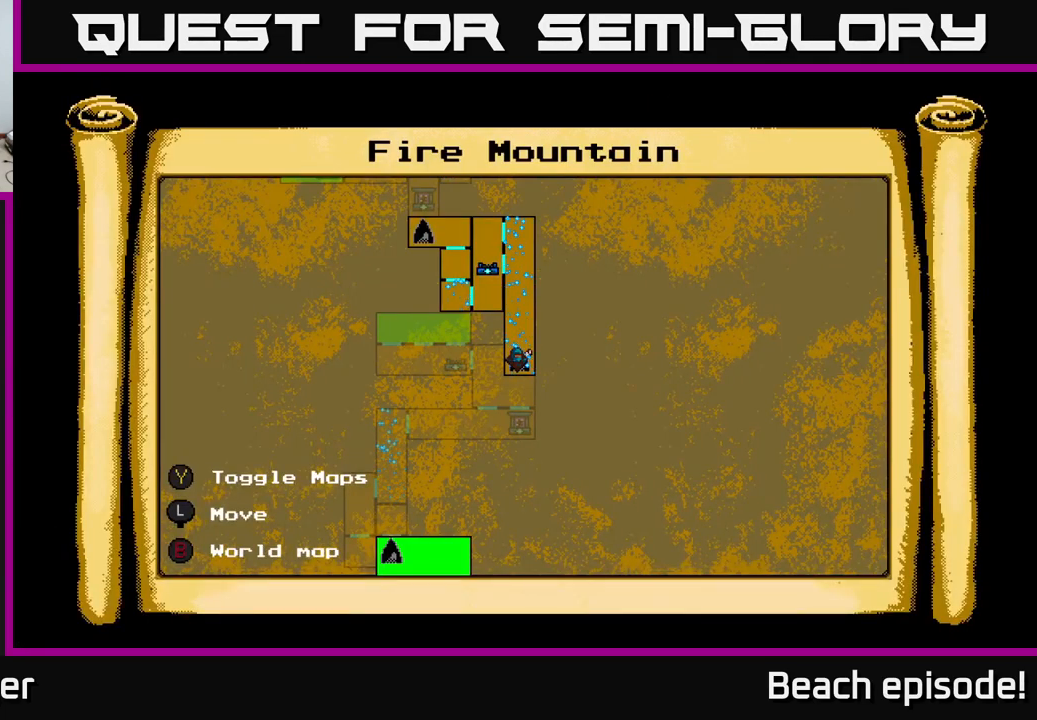
{"buttons": ["DPAD_UP"], "left_stick": "center", "events": [[84, "DPAD_UP", "down"]]}
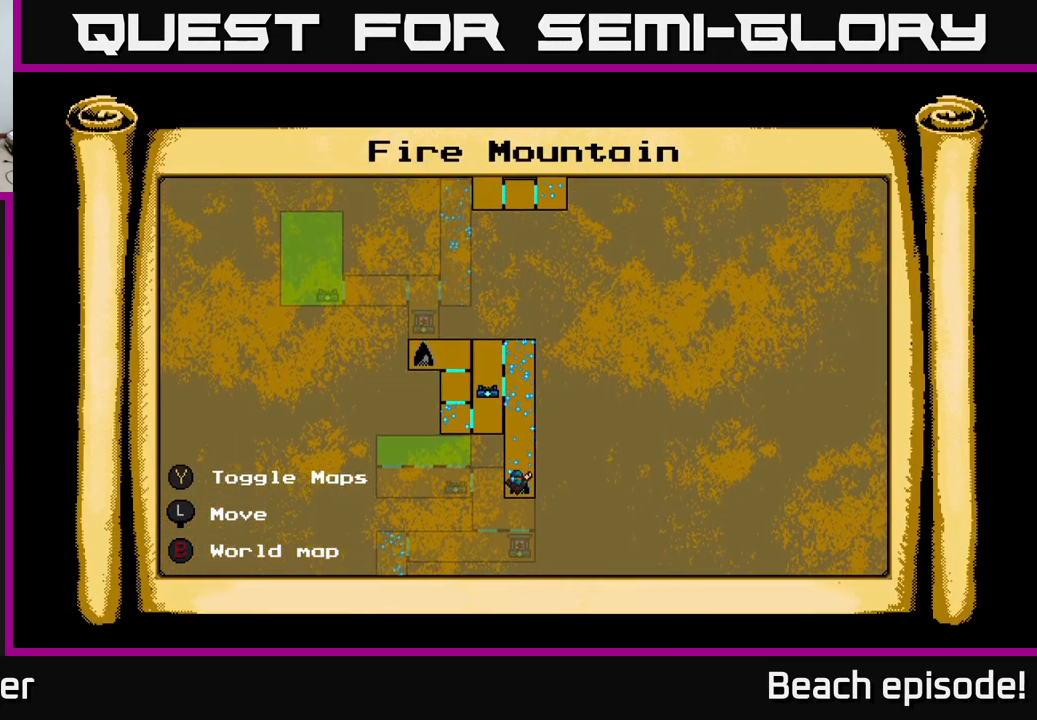
{"buttons": ["DPAD_UP"], "left_stick": "center", "events": [[134, "DPAD_LEFT", "down"], [284, "DPAD_LEFT", "up"]]}
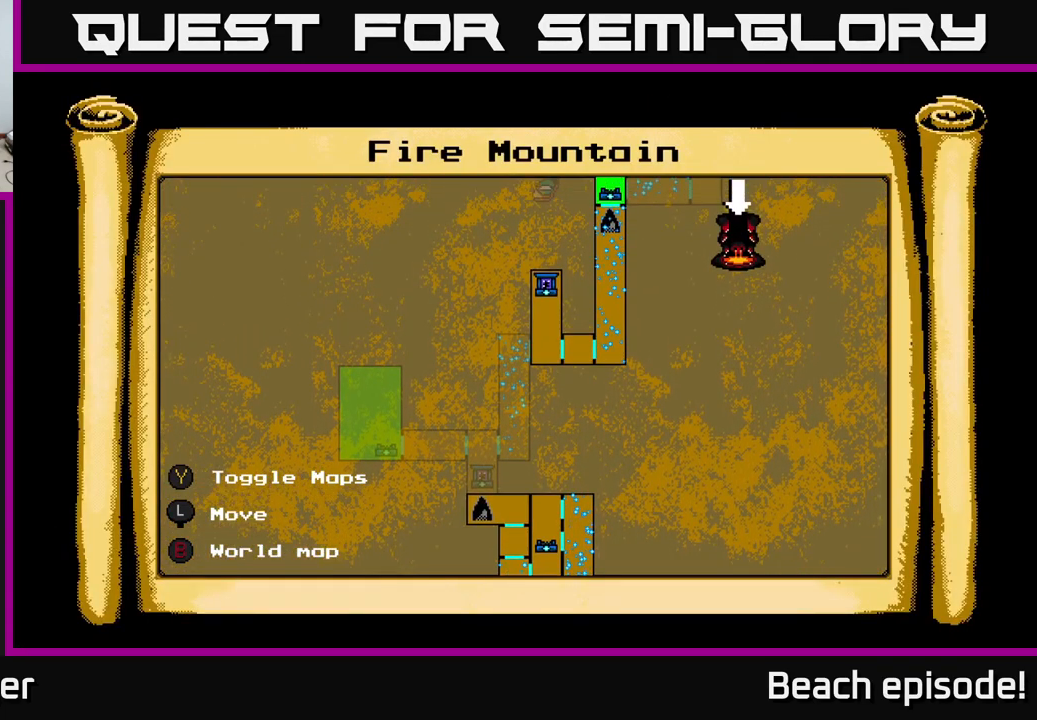
{"buttons": [], "left_stick": "center", "events": [[117, "DPAD_UP", "up"]]}
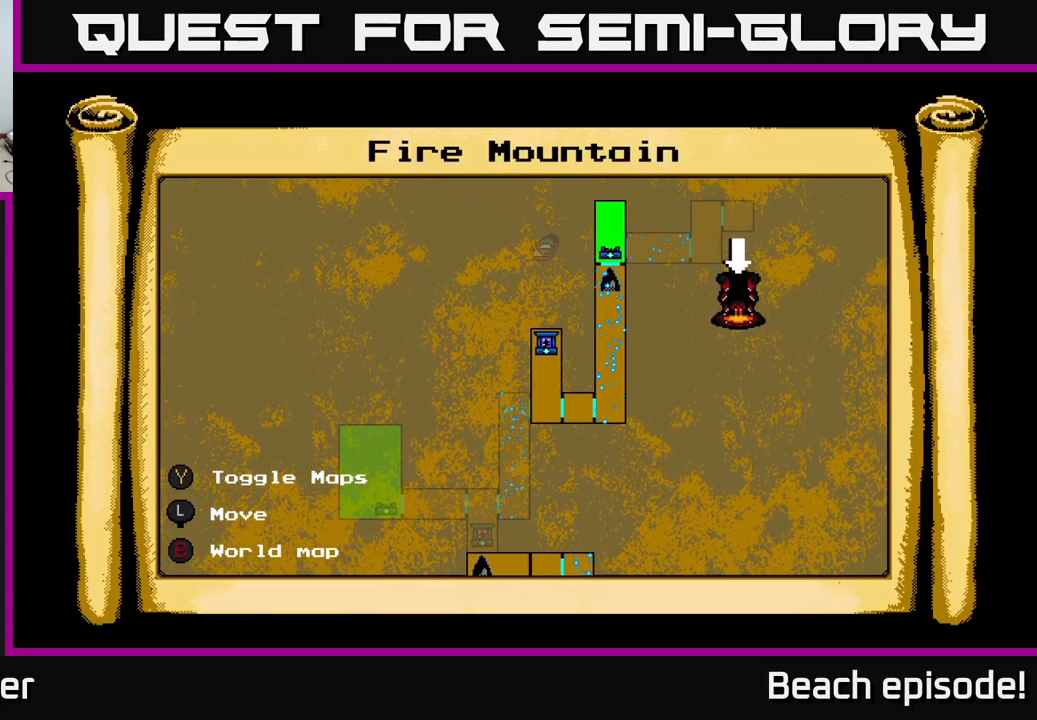
{"buttons": ["DPAD_DOWN"], "left_stick": "center", "events": [[134, "DPAD_UP", "down"], [250, "DPAD_UP", "up"], [334, "DPAD_DOWN", "down"]]}
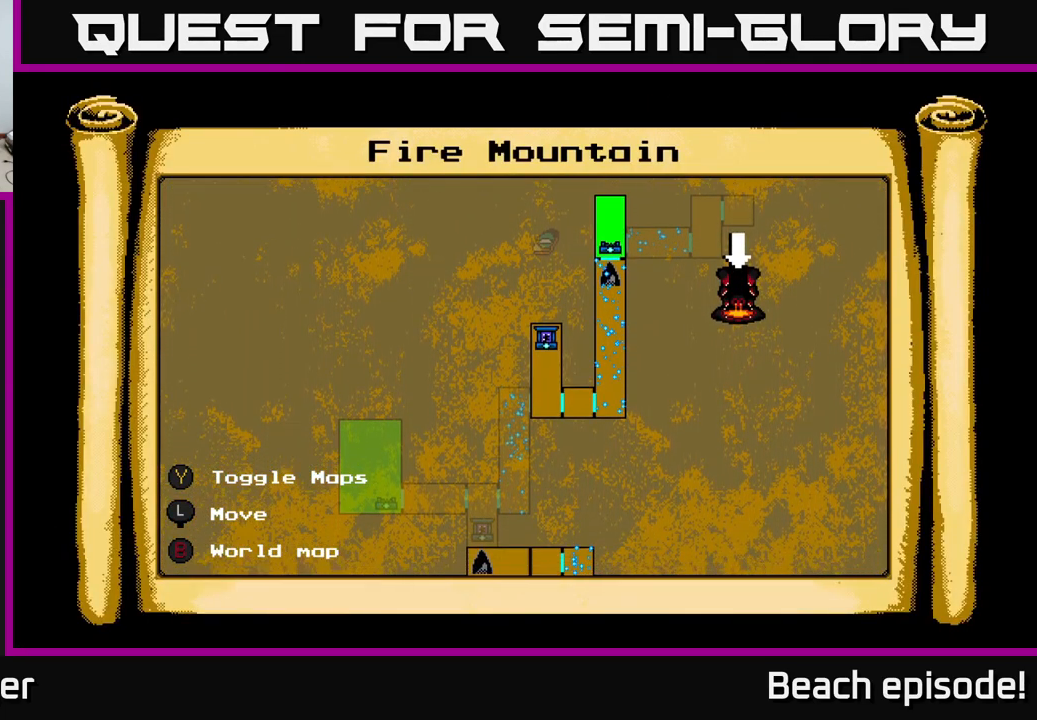
{"buttons": [], "left_stick": "center", "events": [[400, "DPAD_DOWN", "up"]]}